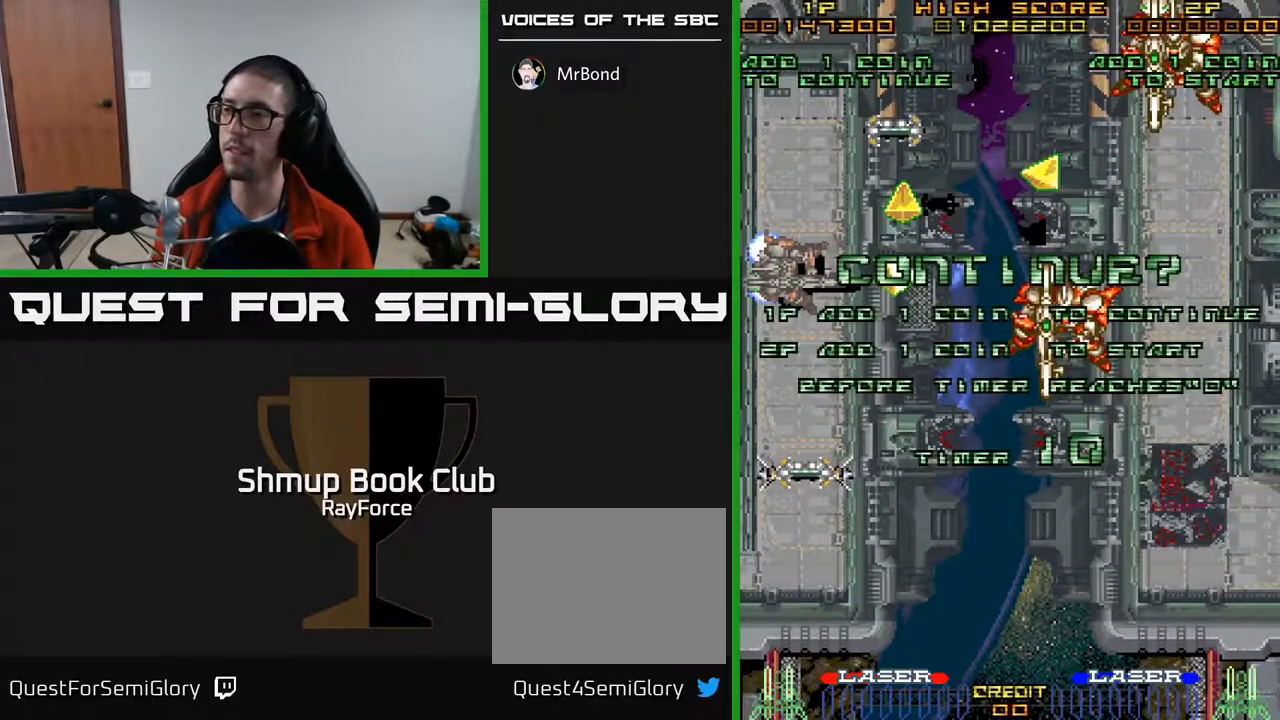
Gameplay with a controller (Xbox layout); each line is a JSON object with the inputs held at the frame after it. "events" lists button and stick changes between this image and that frame as [ms after this image, input, new state], when the widget could be followed in between. Not read: left_stick.
{"buttons": ["A", "X"], "right_stick": "center", "events": [[33, "X", "down"], [50, "A", "up"], [117, "A", "down"], [133, "X", "up"], [217, "X", "down"], [233, "A", "up"], [300, "A", "down"], [333, "X", "up"], [400, "X", "down"], [417, "A", "up"], [483, "A", "down"]]}
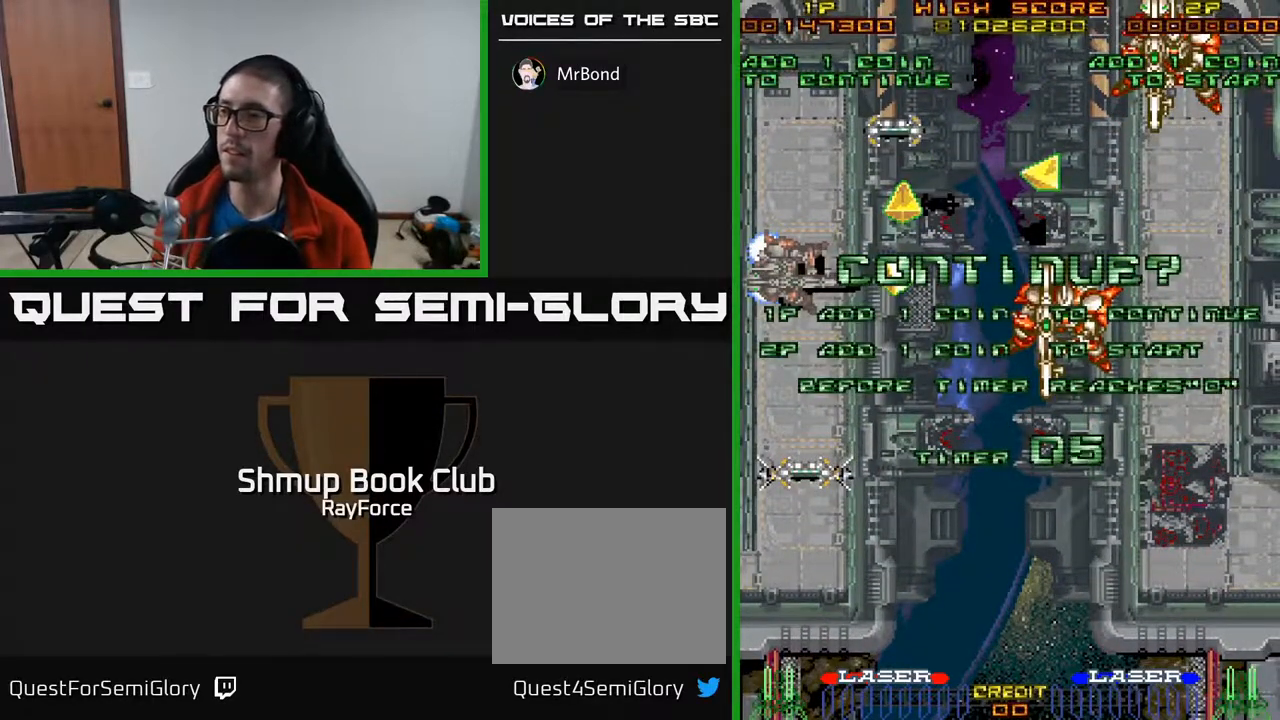
{"buttons": ["X"], "right_stick": "center", "events": [[17, "X", "up"], [67, "X", "down"], [100, "A", "up"], [150, "A", "down"], [183, "X", "up"], [267, "X", "down"], [383, "X", "up"], [450, "X", "down"], [467, "A", "up"]]}
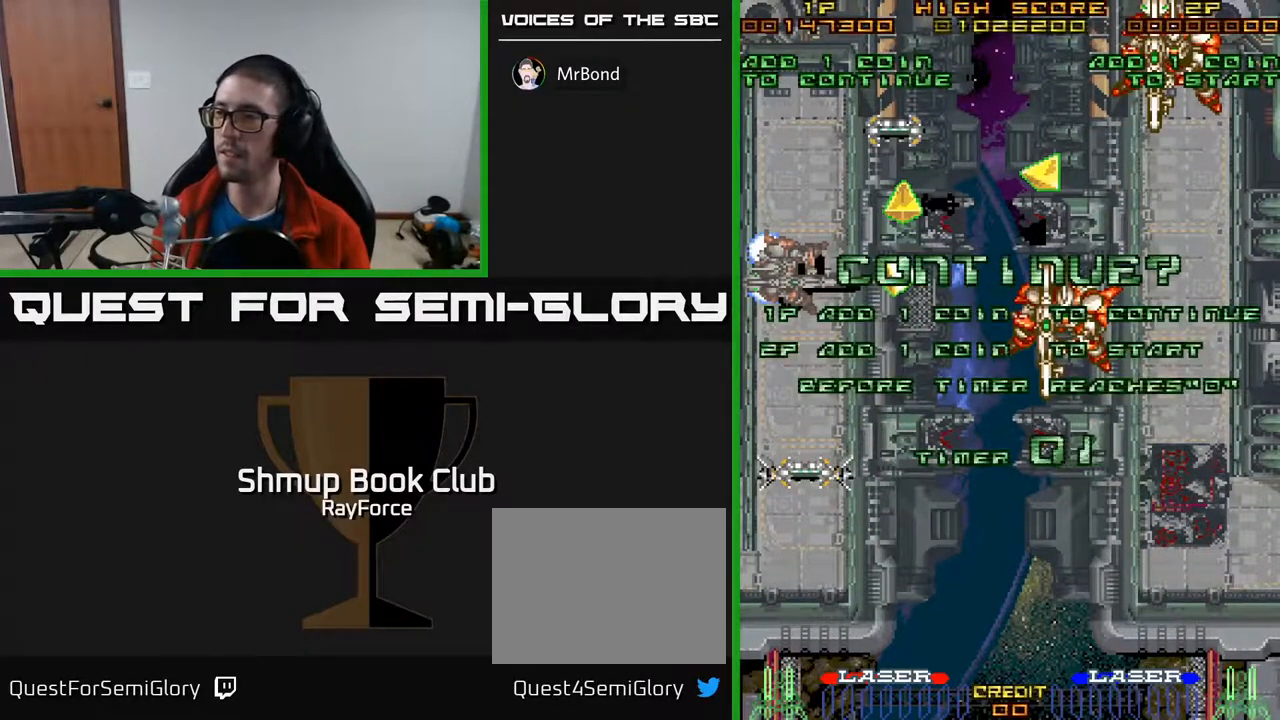
{"buttons": [], "right_stick": "center", "events": [[67, "A", "down"], [100, "X", "up"], [150, "X", "down"], [183, "A", "up"], [250, "A", "down"], [283, "X", "up"], [350, "X", "down"], [383, "A", "up"], [450, "X", "up"]]}
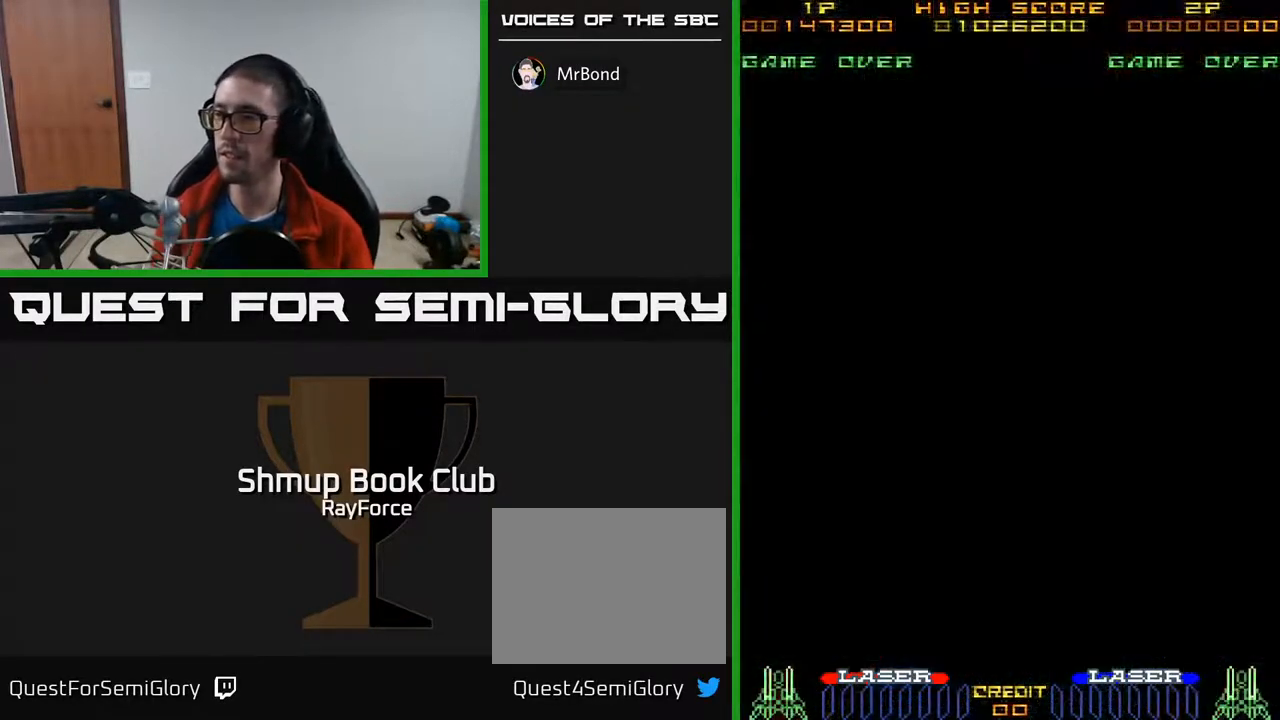
{"buttons": ["SELECT"], "right_stick": "center", "events": [[467, "SELECT", "down"]]}
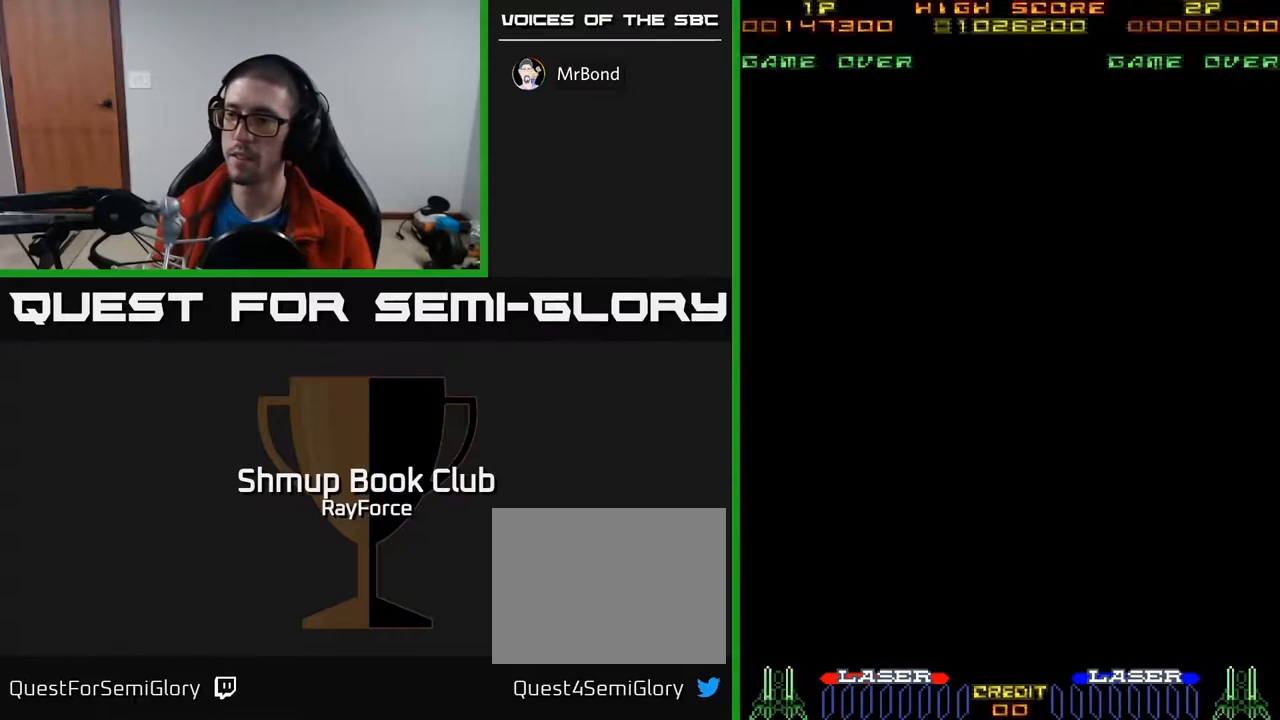
{"buttons": ["START"], "right_stick": "center", "events": [[133, "SELECT", "up"], [317, "START", "down"], [383, "START", "up"], [467, "START", "down"]]}
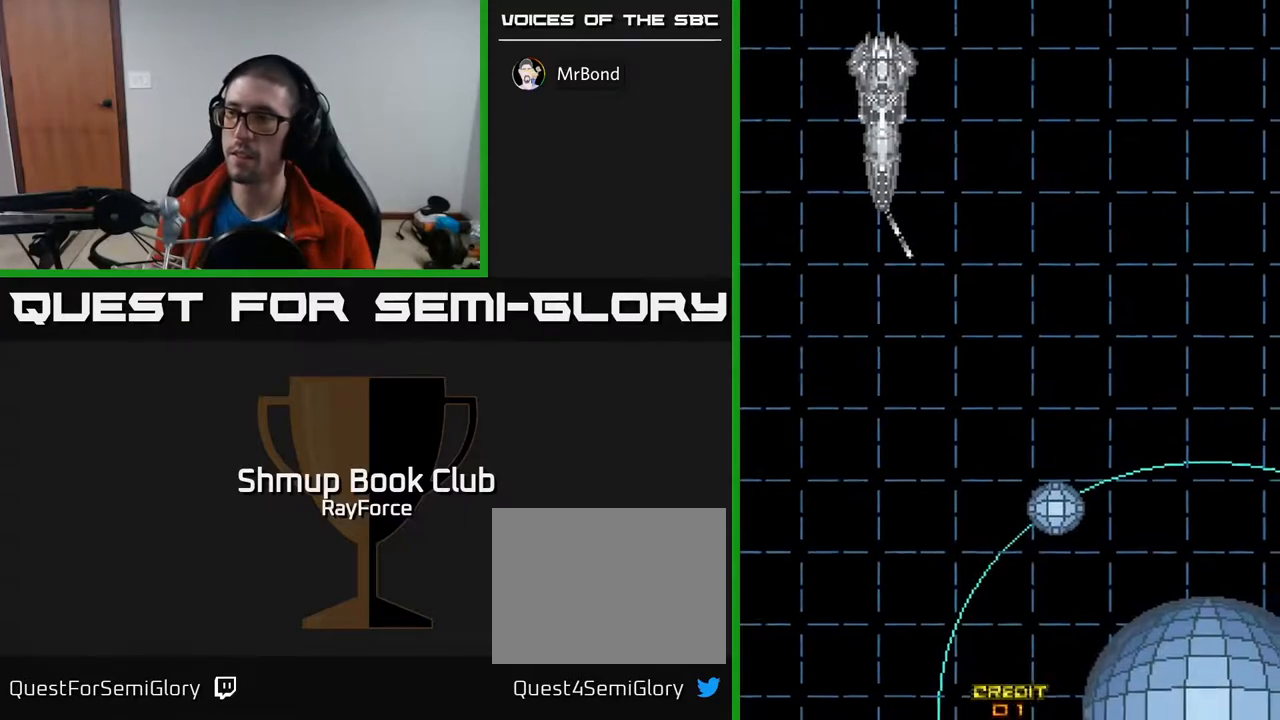
{"buttons": ["START"], "right_stick": "center", "events": [[67, "START", "up"], [117, "START", "down"], [217, "START", "up"], [283, "START", "down"], [383, "START", "up"], [450, "START", "down"]]}
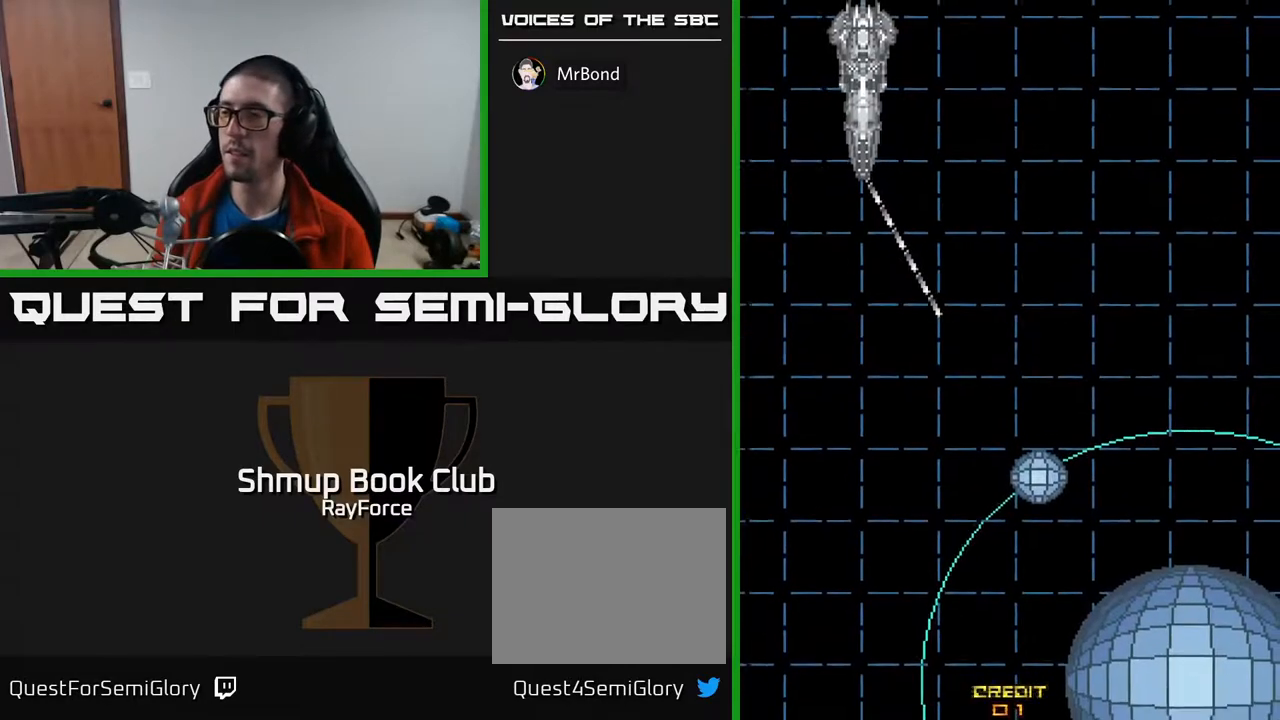
{"buttons": [], "right_stick": "center", "events": [[50, "START", "up"], [117, "START", "down"], [233, "START", "up"], [267, "X", "down"], [283, "A", "down"], [300, "X", "up"], [333, "X", "down"], [433, "A", "up"], [483, "X", "up"]]}
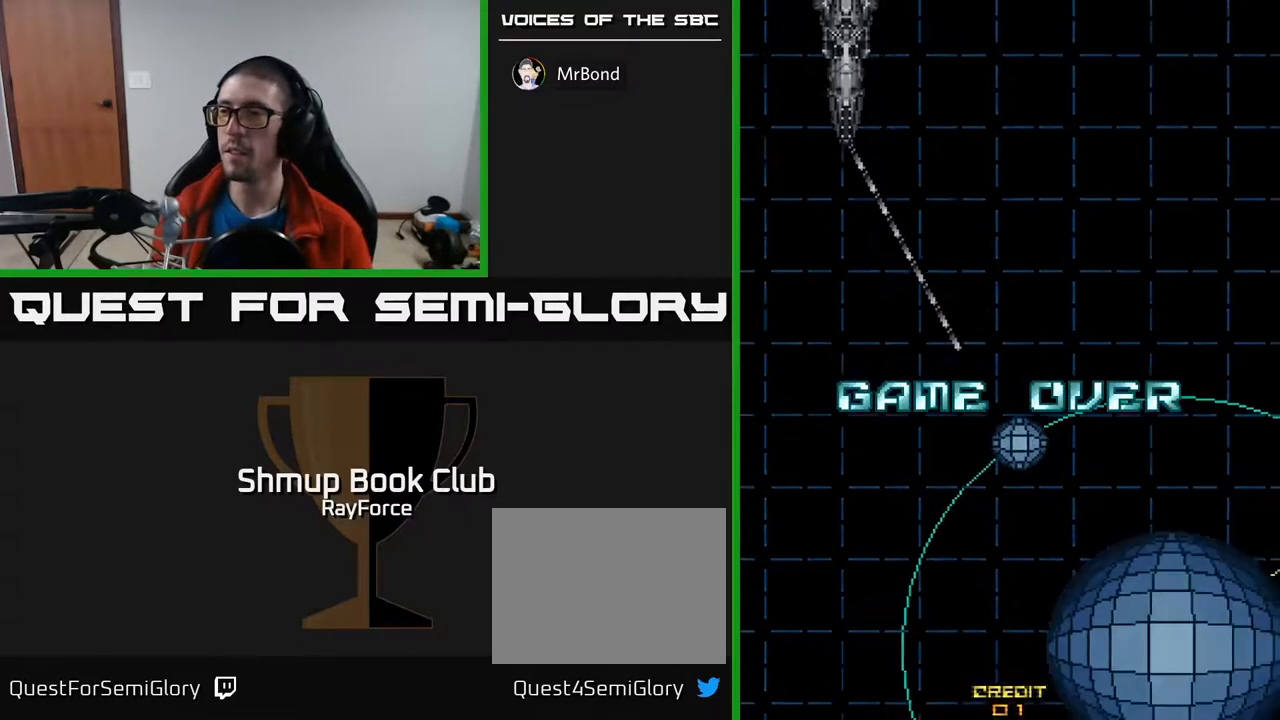
{"buttons": [], "right_stick": "center", "events": [[50, "START", "down"], [117, "X", "down"], [133, "START", "up"], [200, "START", "down"], [200, "X", "up"], [267, "START", "up"], [333, "START", "down"], [450, "START", "up"]]}
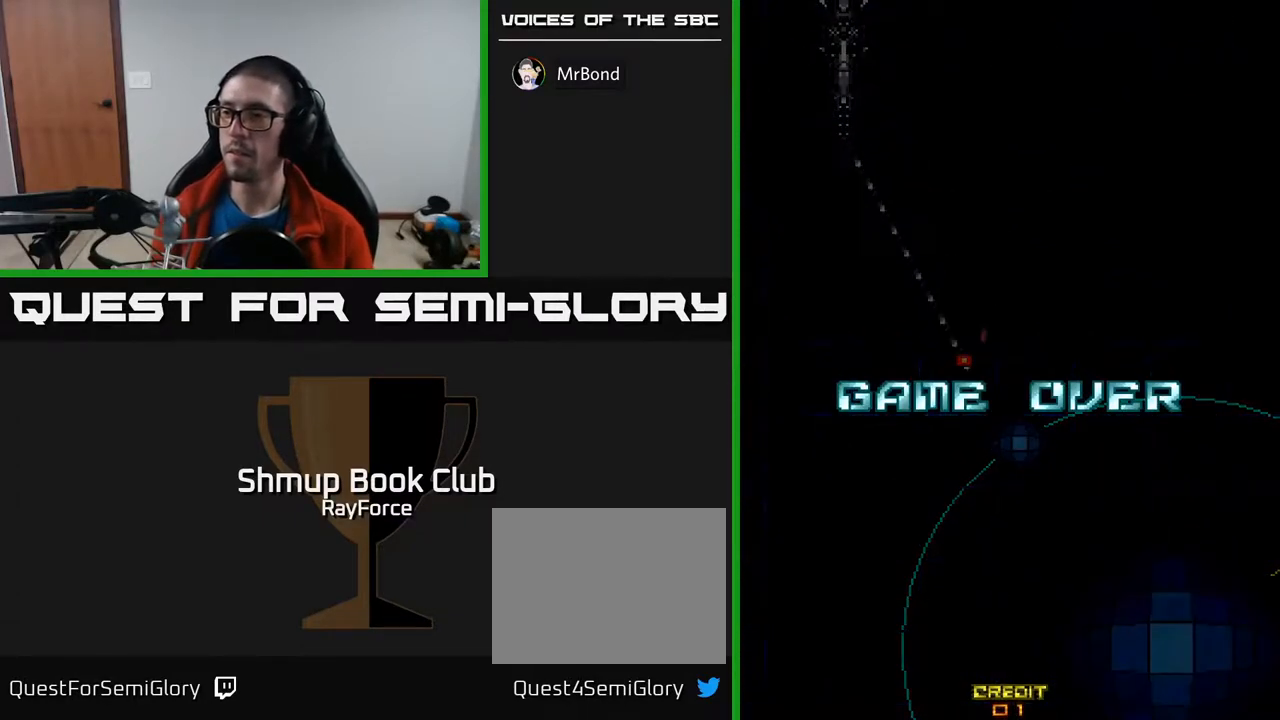
{"buttons": [], "right_stick": "center", "events": [[17, "START", "down"], [100, "START", "up"], [183, "START", "down"], [283, "START", "up"], [350, "START", "down"], [467, "START", "up"]]}
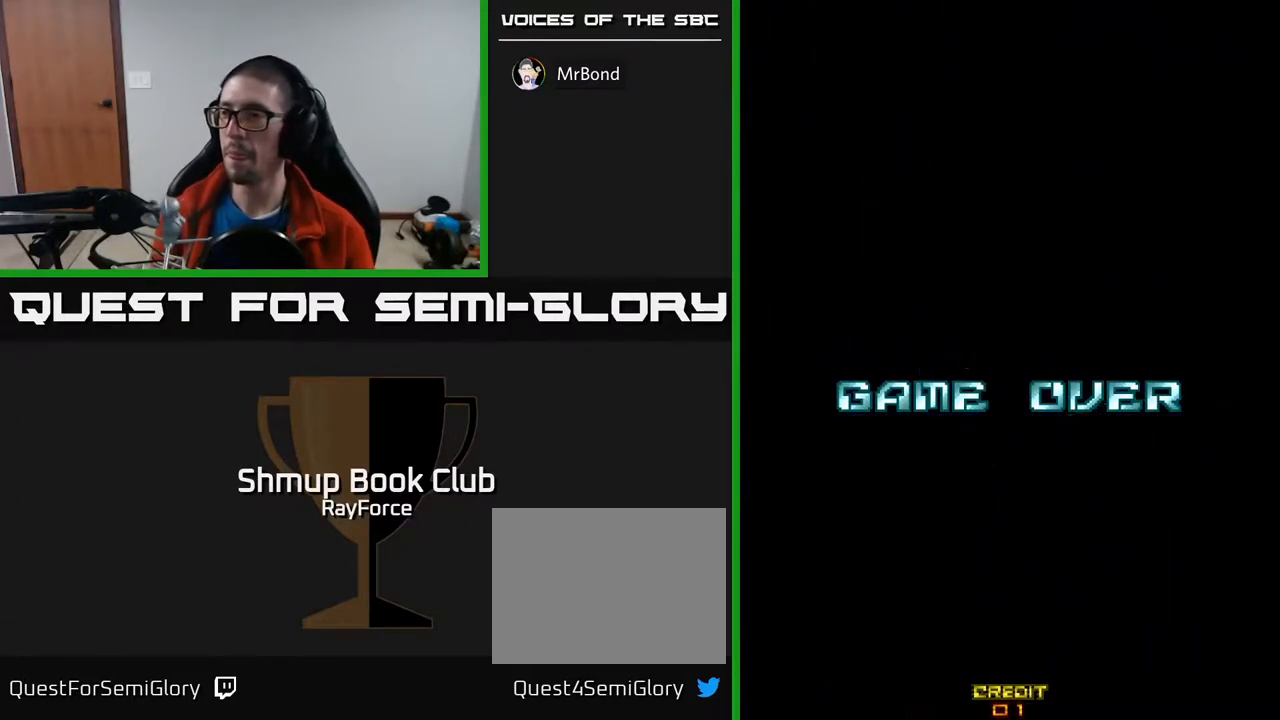
{"buttons": [], "right_stick": "center", "events": [[50, "START", "down"], [117, "START", "up"], [200, "START", "down"], [283, "START", "up"], [350, "START", "down"], [450, "START", "up"]]}
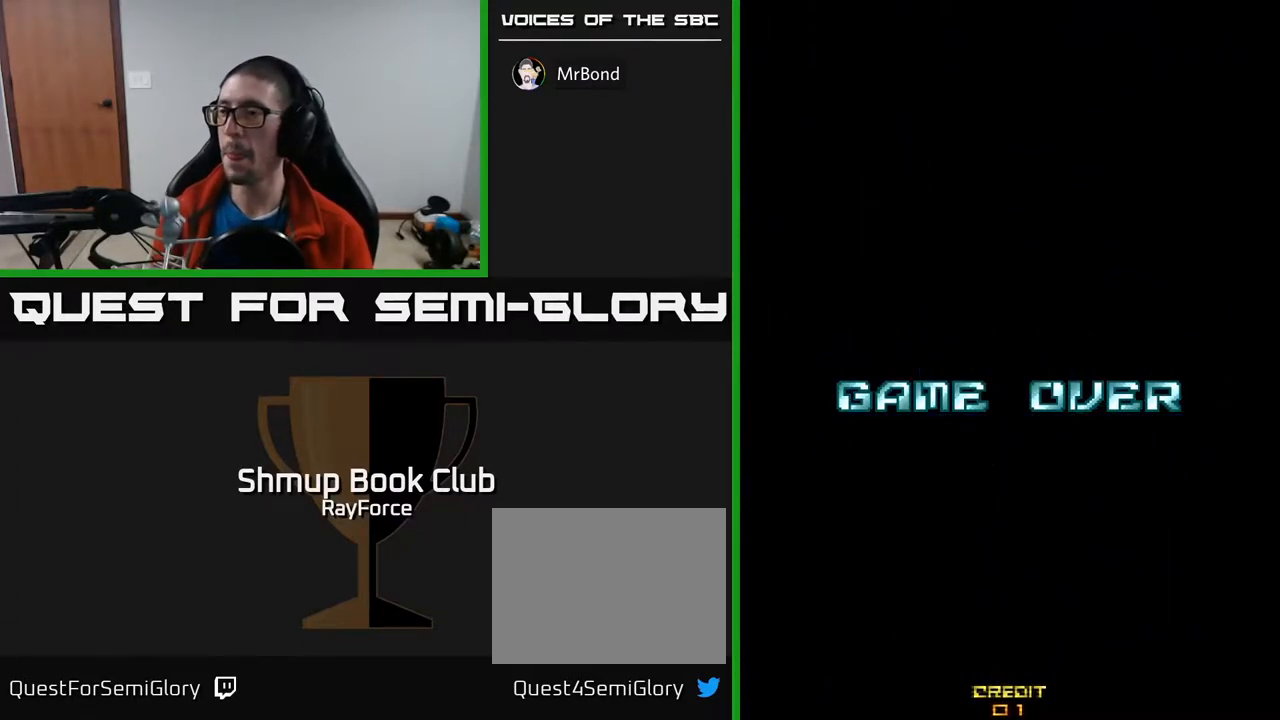
{"buttons": [], "right_stick": "center", "events": [[17, "START", "down"], [117, "START", "up"], [183, "START", "down"], [283, "START", "up"], [350, "START", "down"], [450, "START", "up"]]}
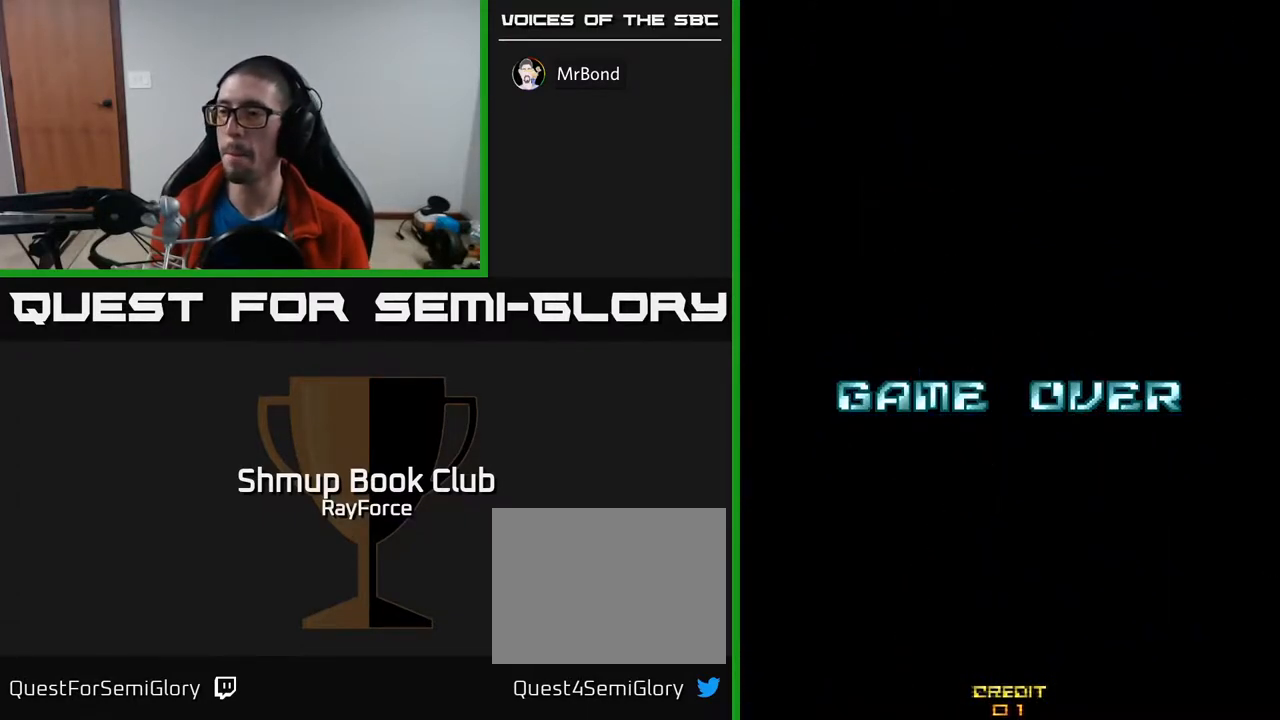
{"buttons": [], "right_stick": "center", "events": [[17, "START", "down"], [117, "START", "up"], [183, "START", "down"], [283, "START", "up"], [333, "START", "down"], [417, "START", "up"]]}
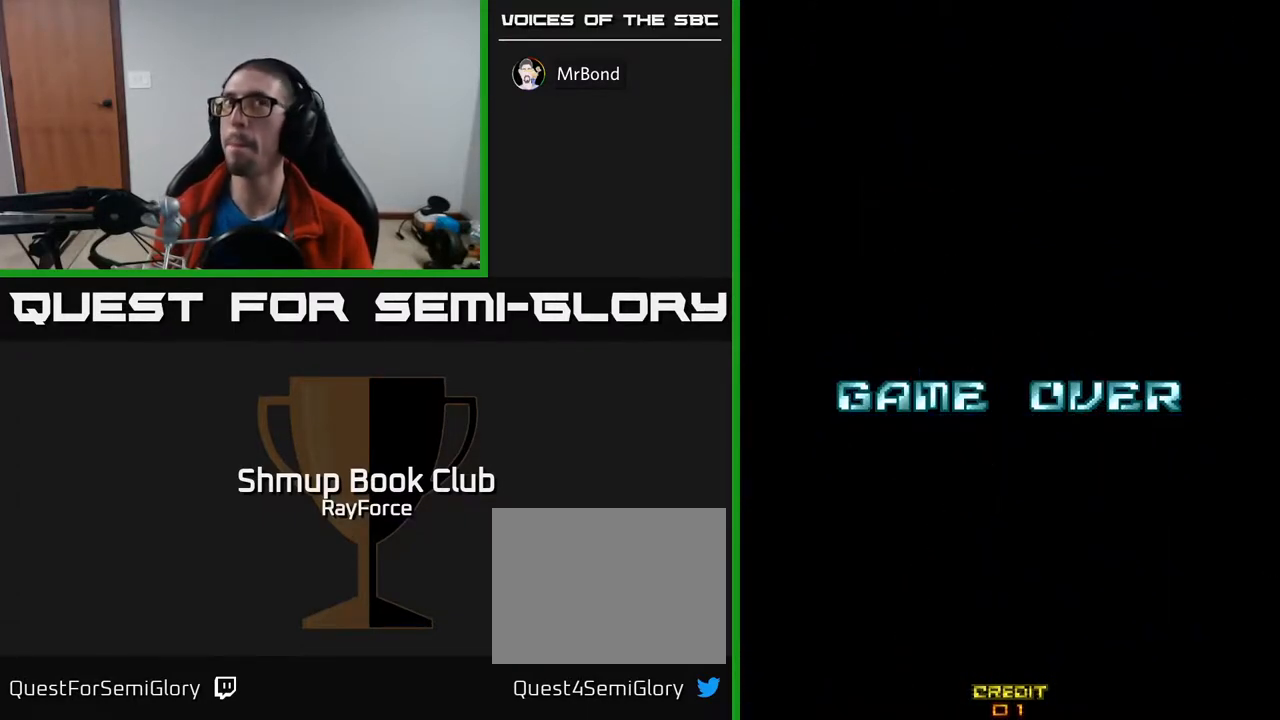
{"buttons": ["START"], "right_stick": "center", "events": [[17, "START", "down"], [50, "START", "up"], [150, "START", "down"], [233, "START", "up"], [317, "START", "down"], [400, "START", "up"], [483, "START", "down"]]}
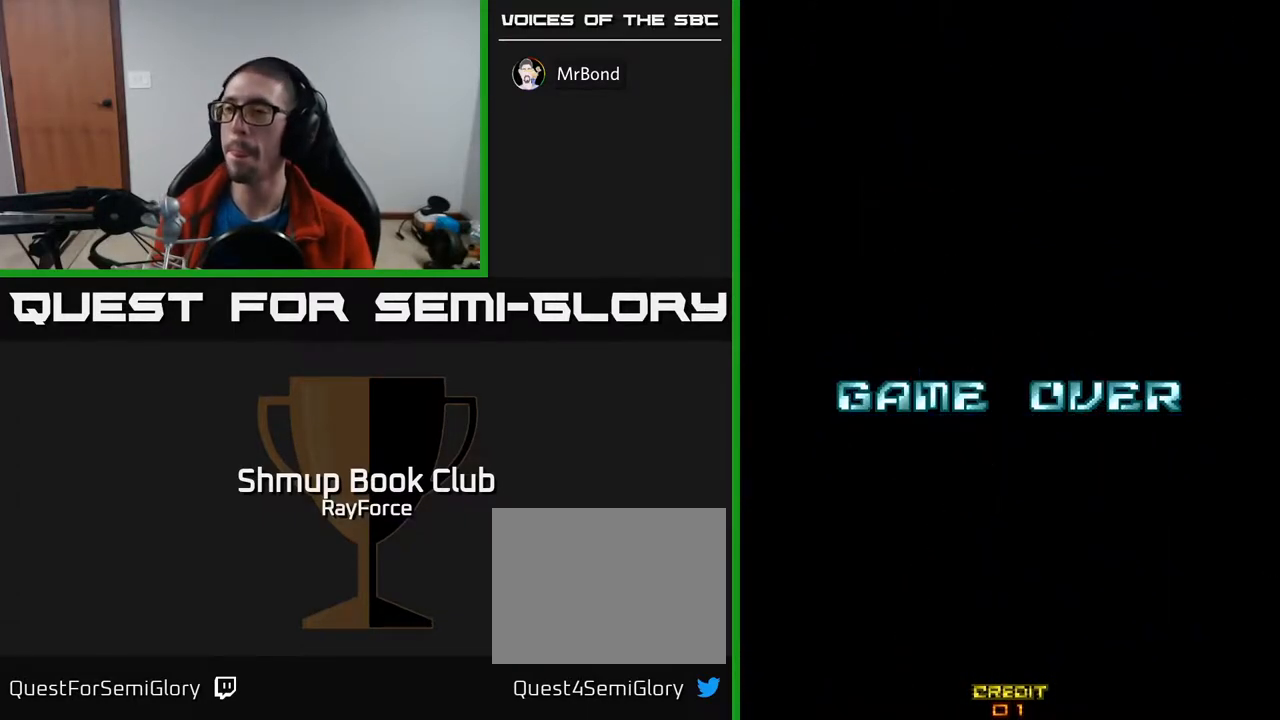
{"buttons": ["START"], "right_stick": "center", "events": [[67, "START", "up"], [133, "START", "down"], [233, "START", "up"], [317, "START", "down"], [383, "START", "up"], [483, "START", "down"]]}
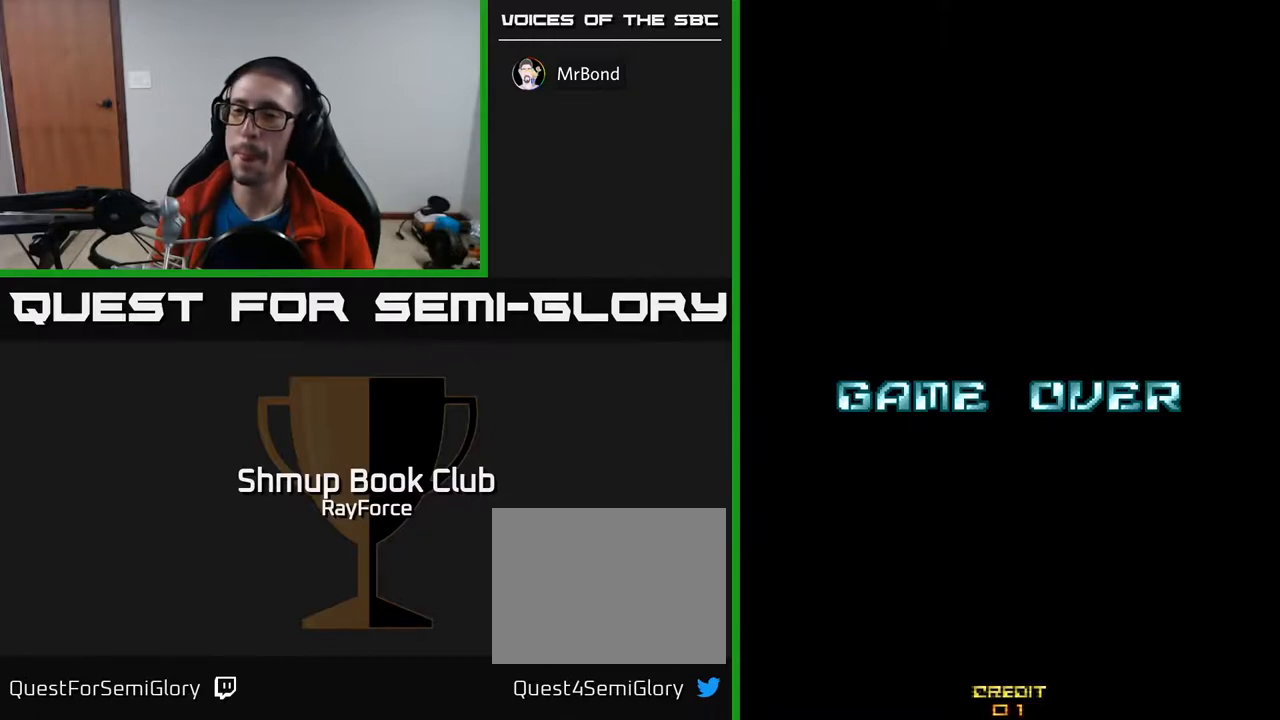
{"buttons": [], "right_stick": "center", "events": [[33, "START", "up"], [133, "START", "down"], [183, "START", "up"], [267, "START", "down"], [350, "START", "up"], [400, "START", "down"], [483, "START", "up"]]}
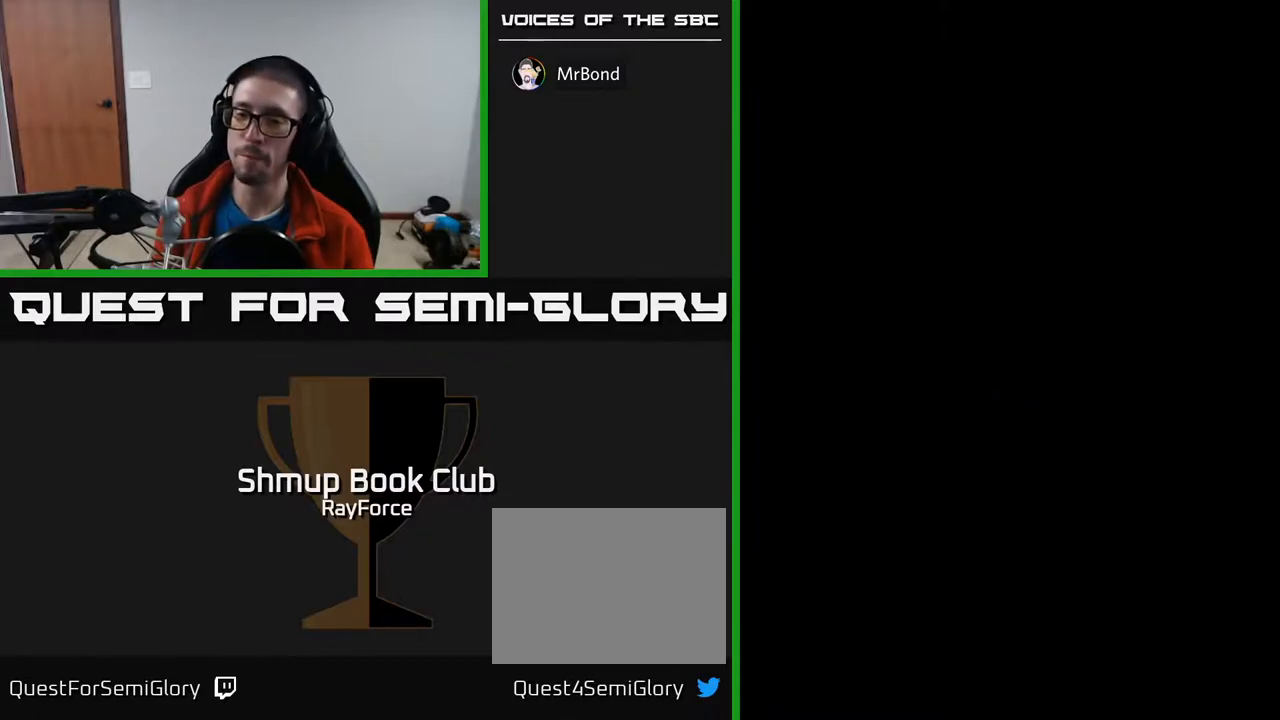
{"buttons": [], "right_stick": "center", "events": [[67, "START", "down"], [133, "START", "up"], [233, "START", "down"], [300, "START", "up"], [400, "START", "down"], [500, "START", "up"]]}
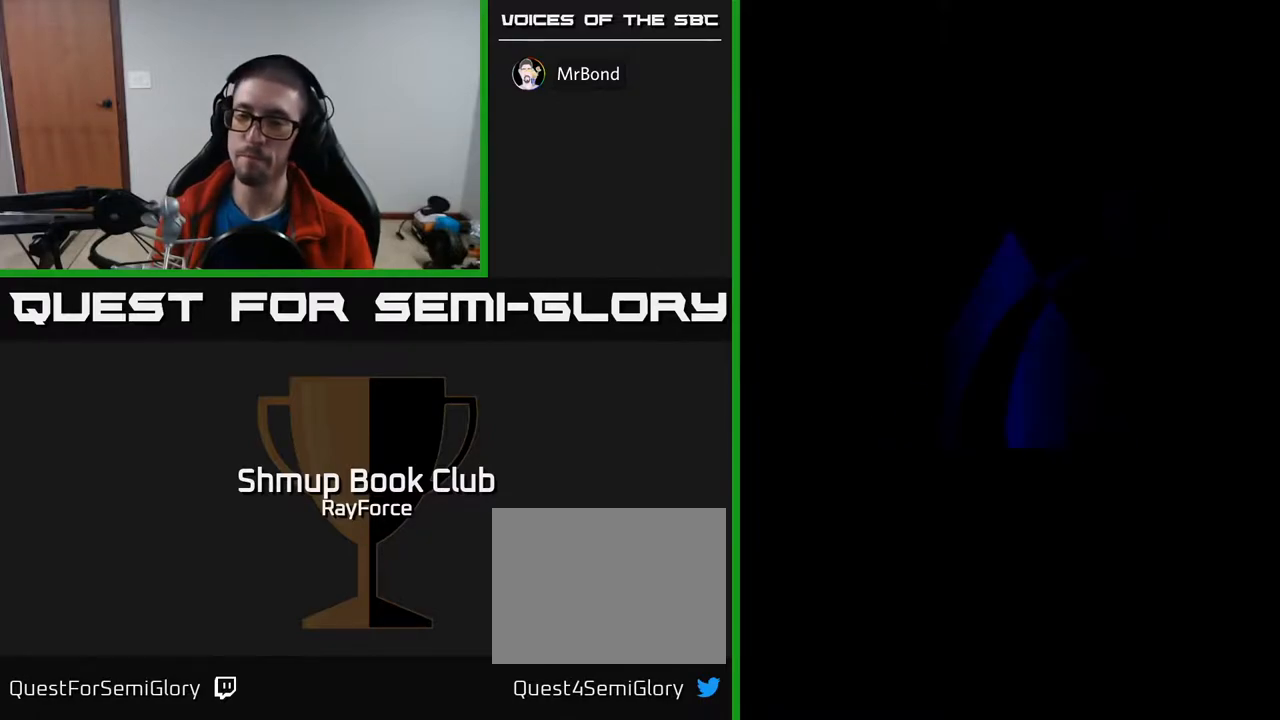
{"buttons": [], "right_stick": "center", "events": [[67, "START", "down"], [200, "START", "up"], [333, "START", "down"], [483, "START", "up"]]}
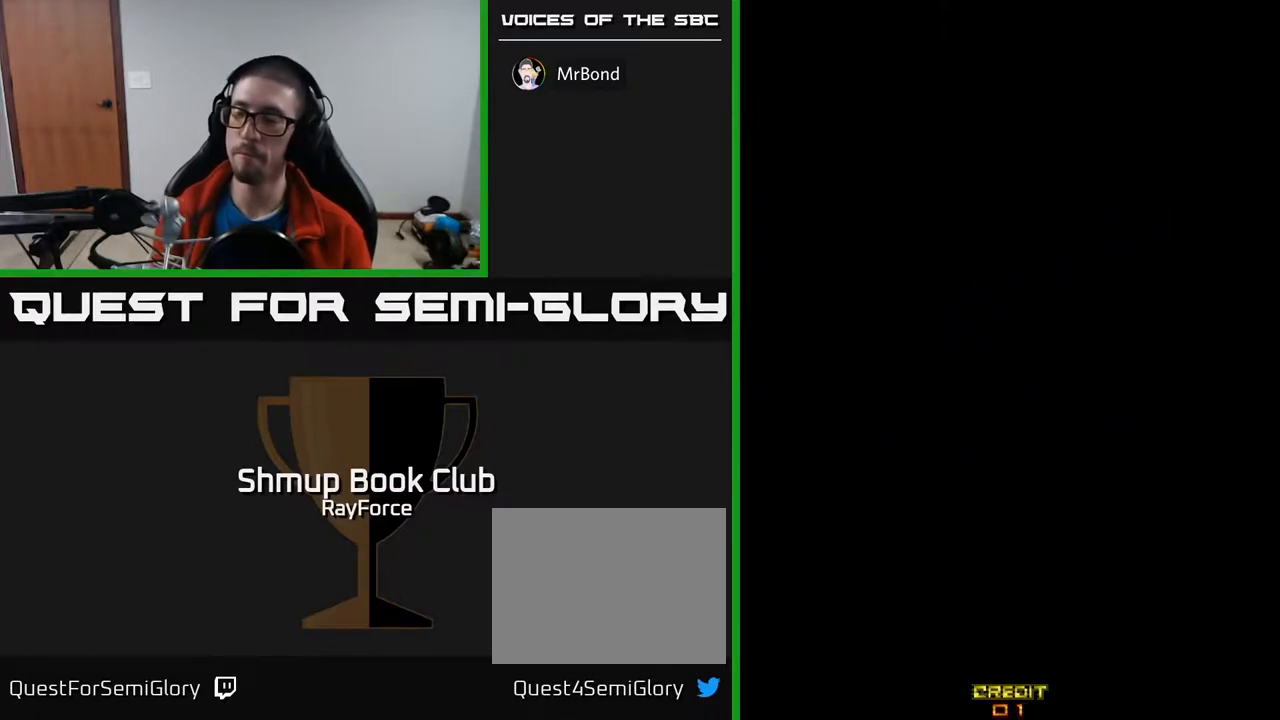
{"buttons": [], "right_stick": "center", "events": []}
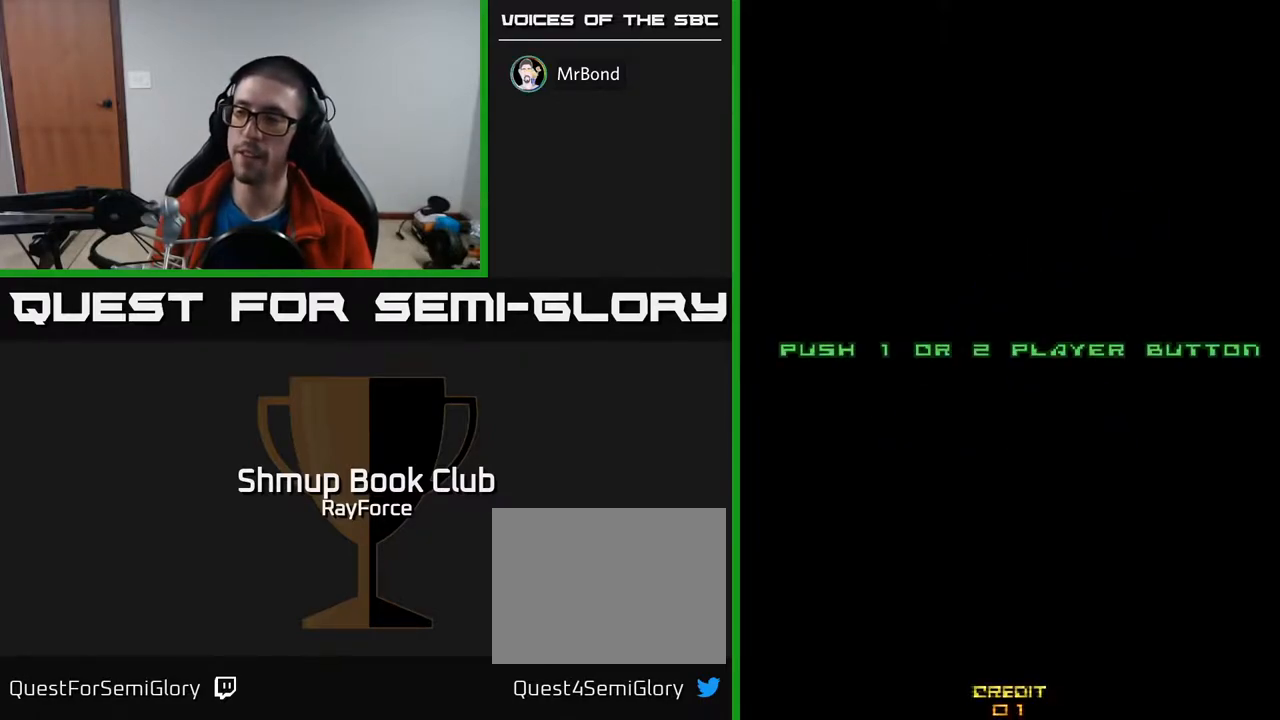
{"buttons": ["START"], "right_stick": "center", "events": [[283, "START", "down"]]}
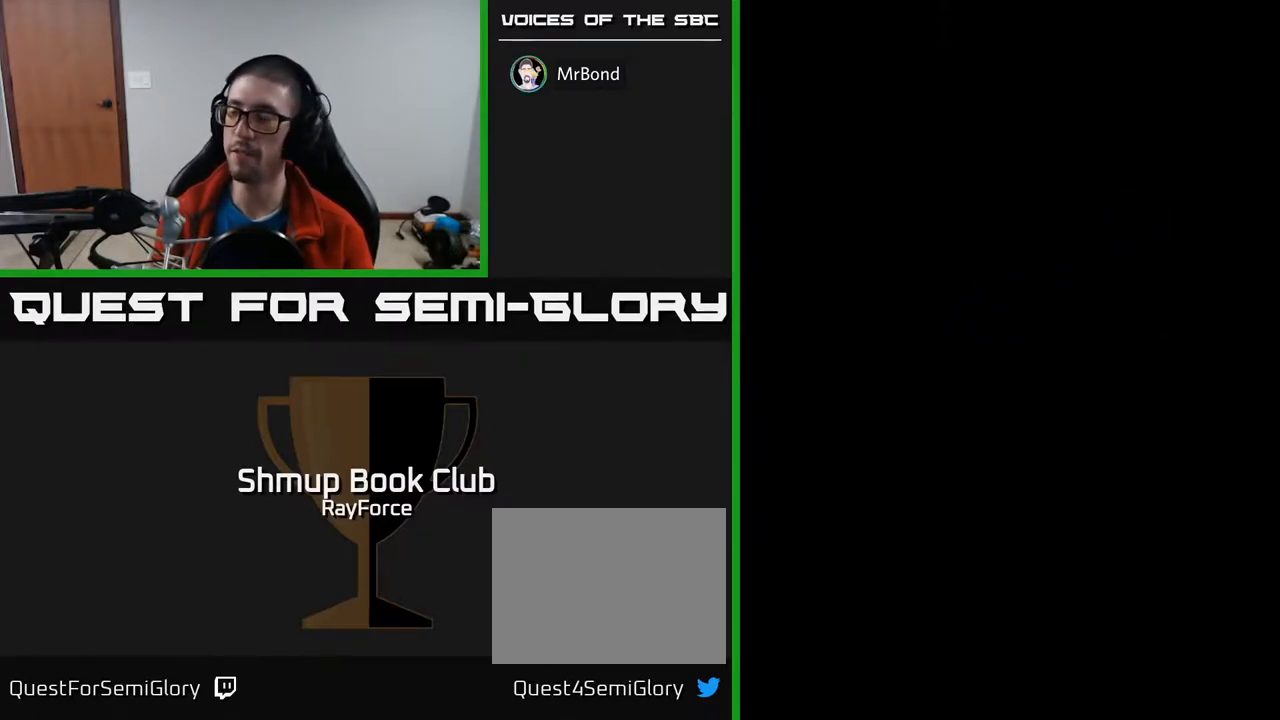
{"buttons": [], "right_stick": "center", "events": [[67, "START", "up"]]}
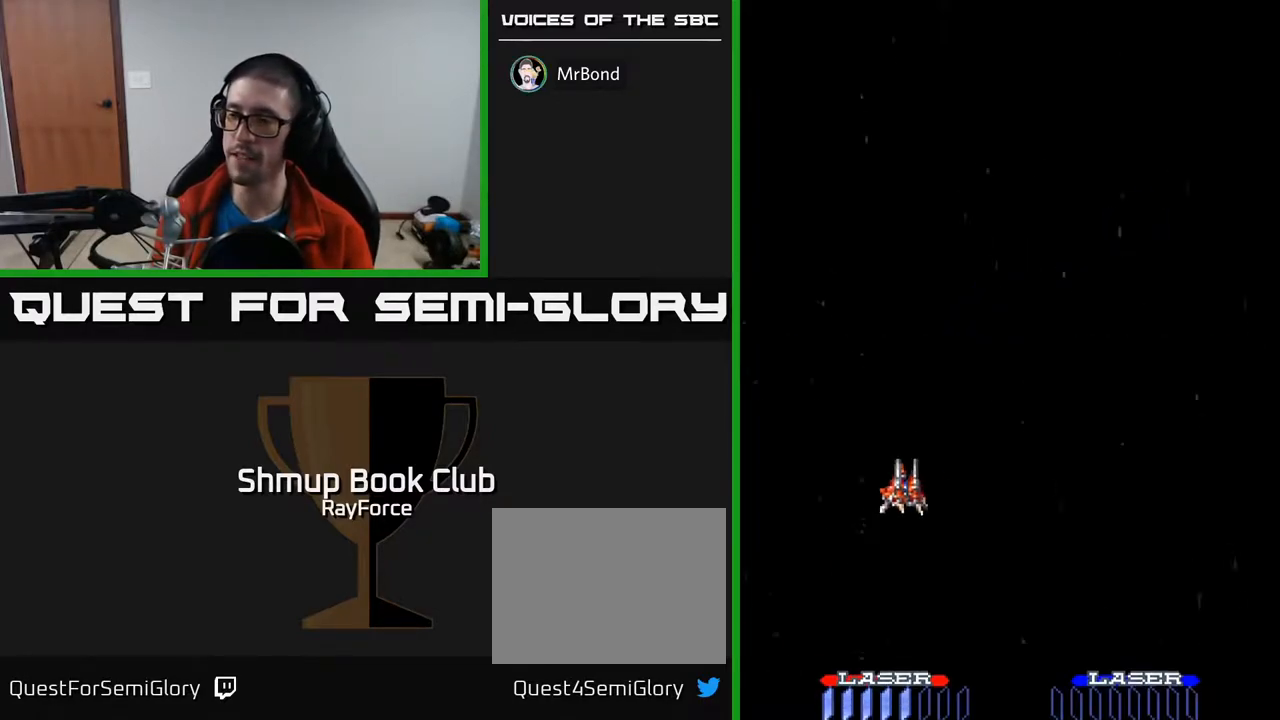
{"buttons": [], "right_stick": "center", "events": []}
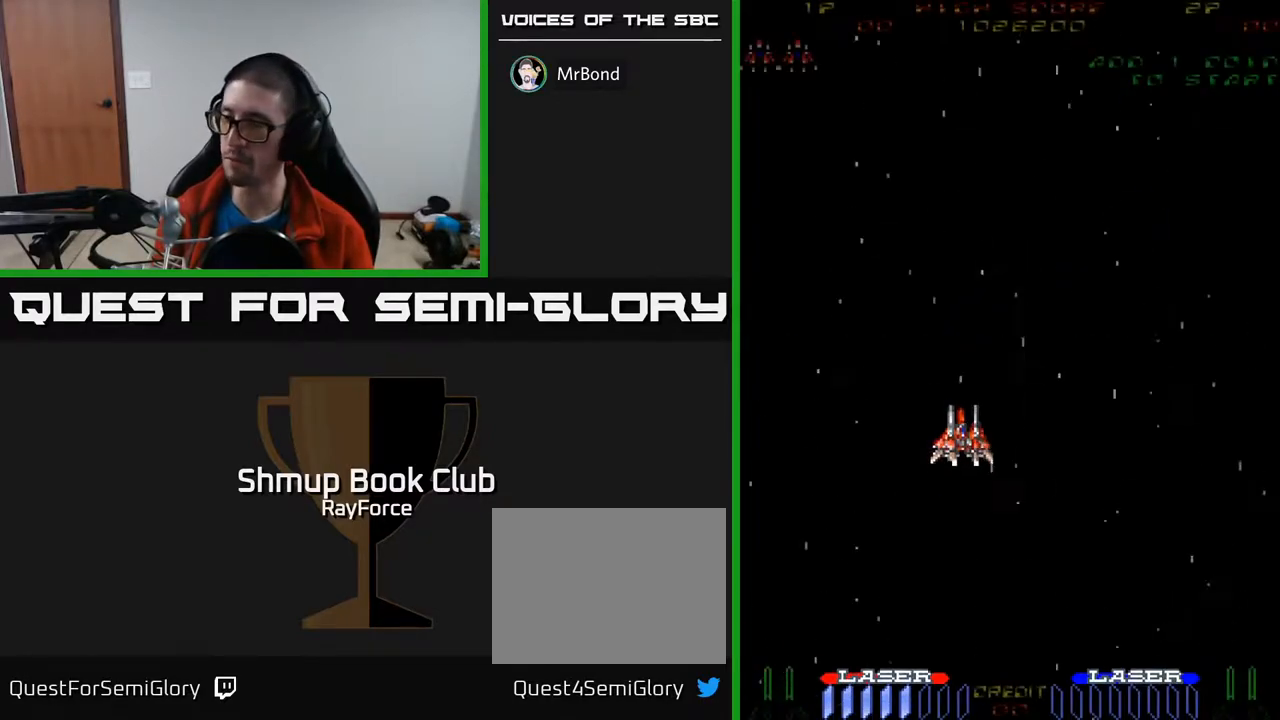
{"buttons": ["A"], "right_stick": "center", "events": [[50, "A", "down"]]}
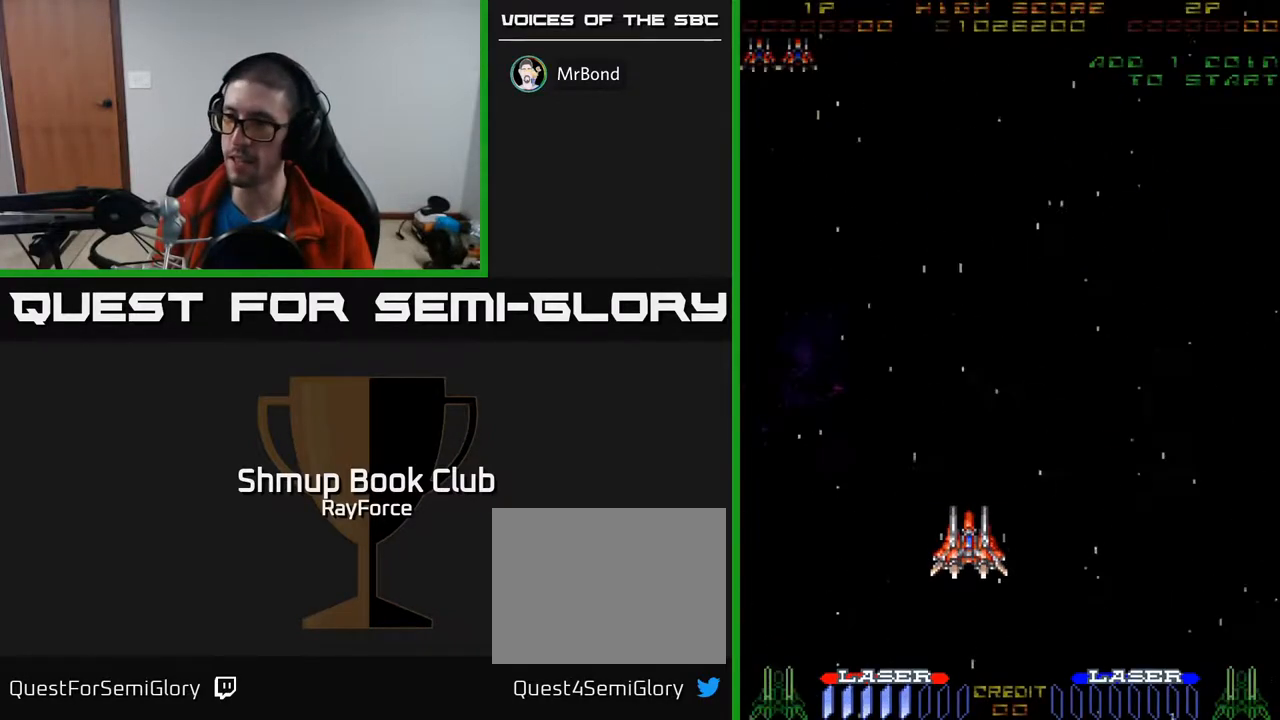
{"buttons": ["A"], "right_stick": "center", "events": []}
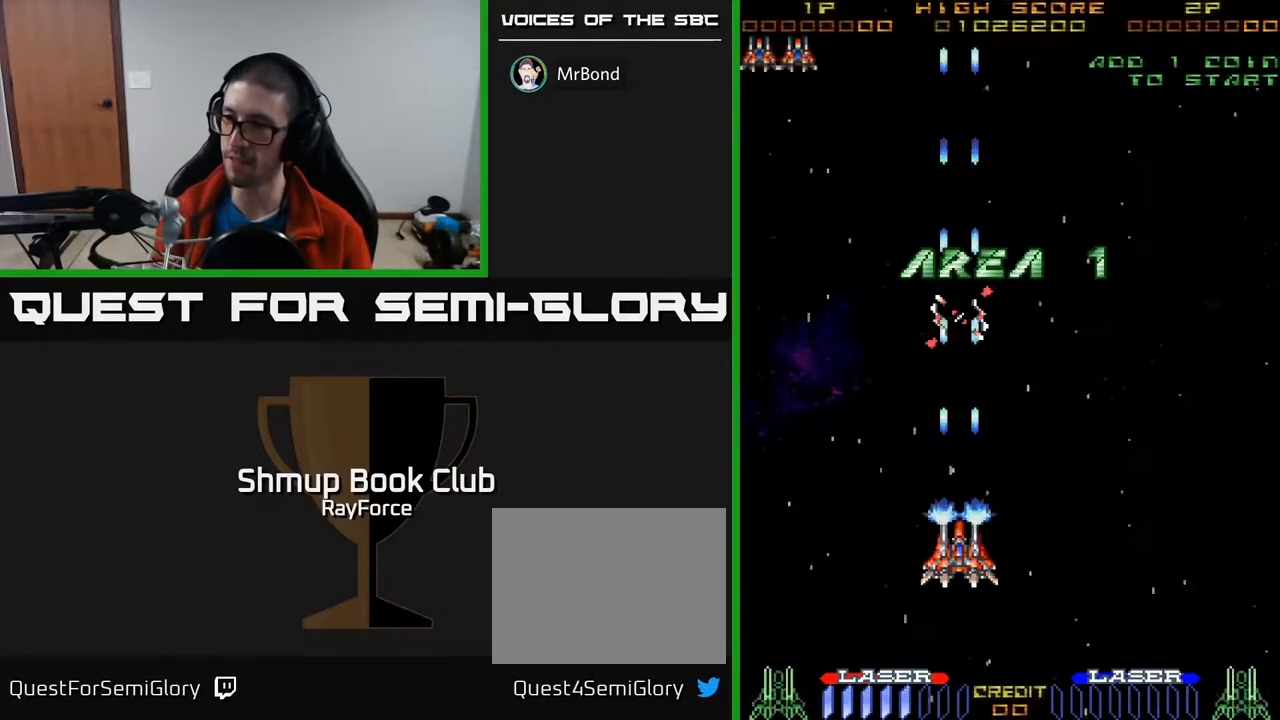
{"buttons": ["A"], "right_stick": "center", "events": []}
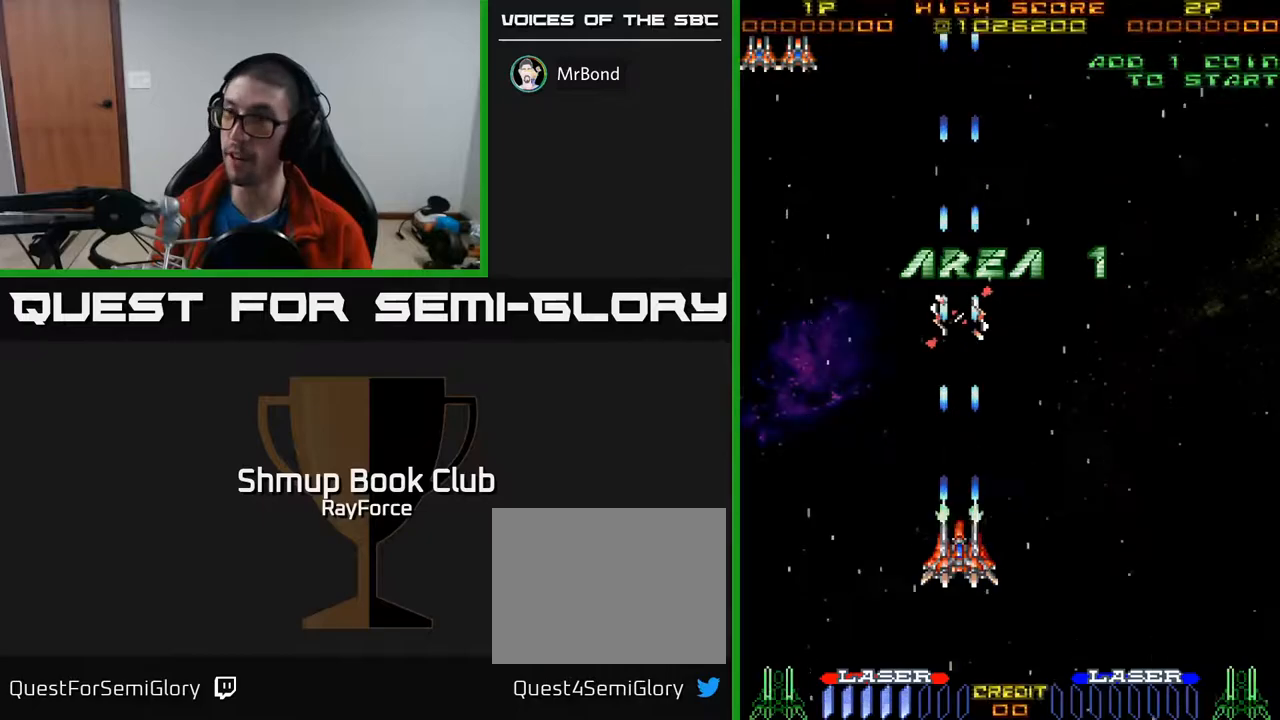
{"buttons": ["A"], "right_stick": "center", "events": []}
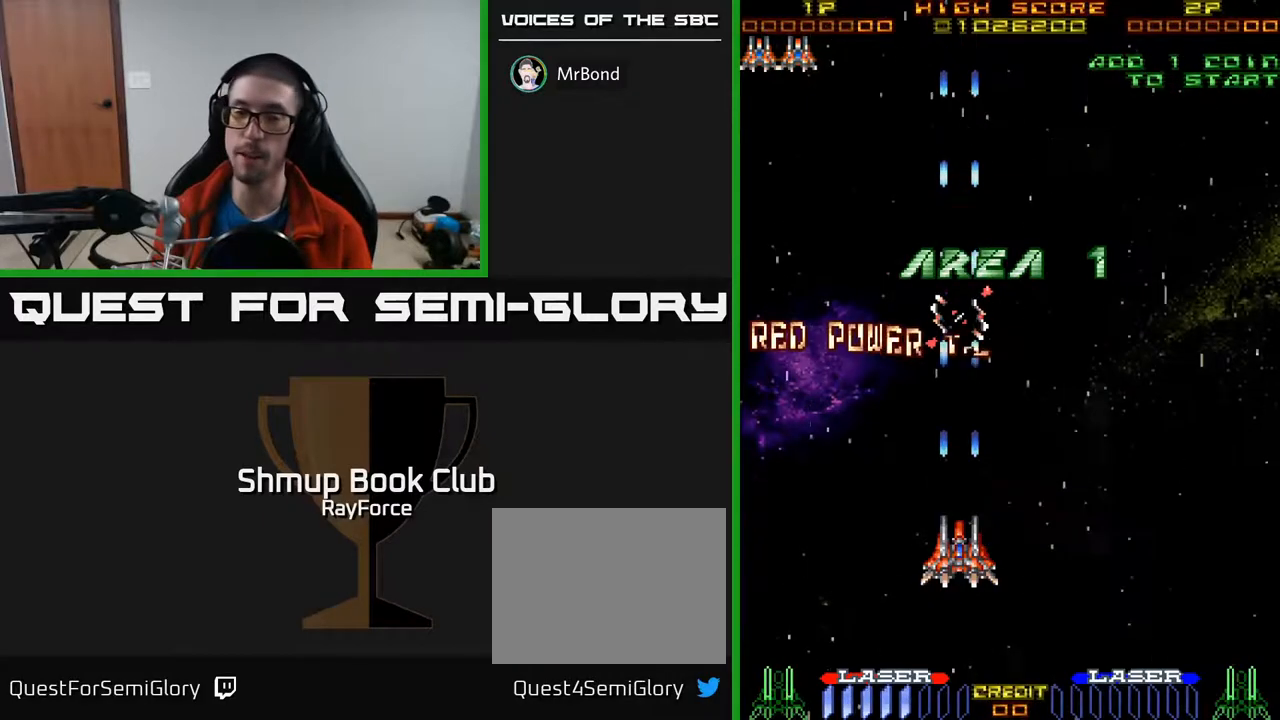
{"buttons": ["A"], "right_stick": "center", "events": []}
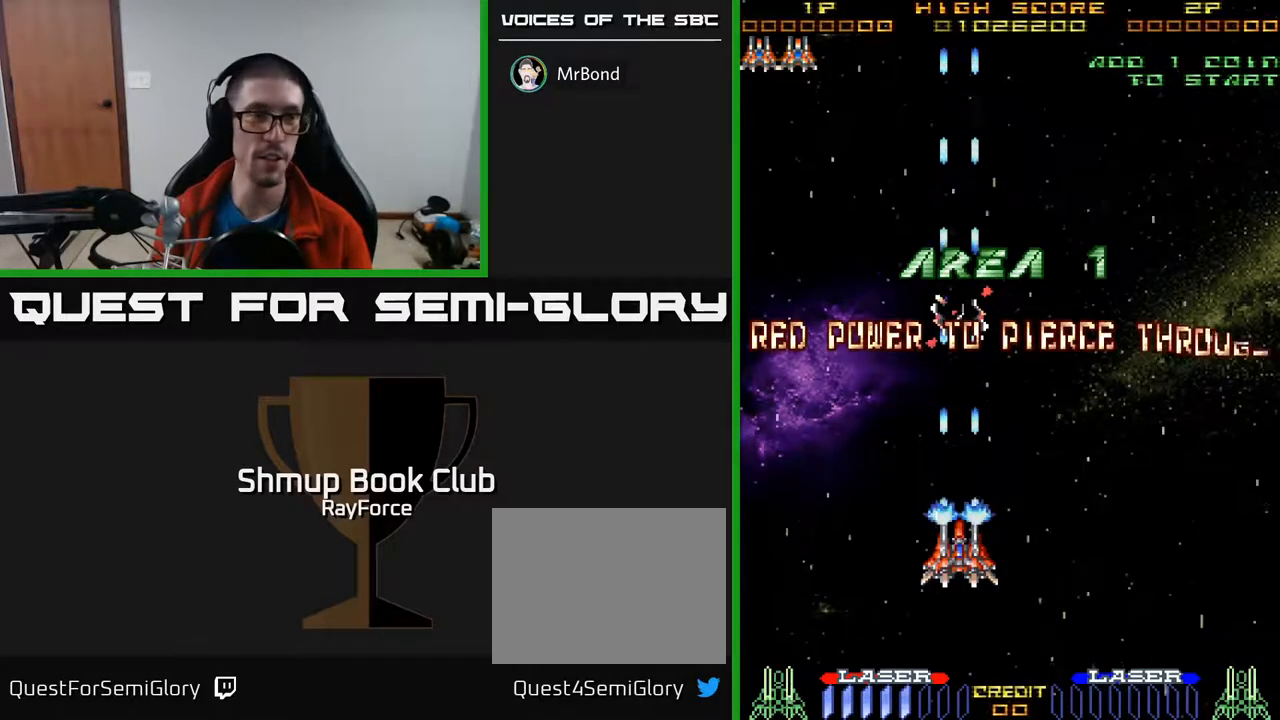
{"buttons": ["A"], "right_stick": "center", "events": []}
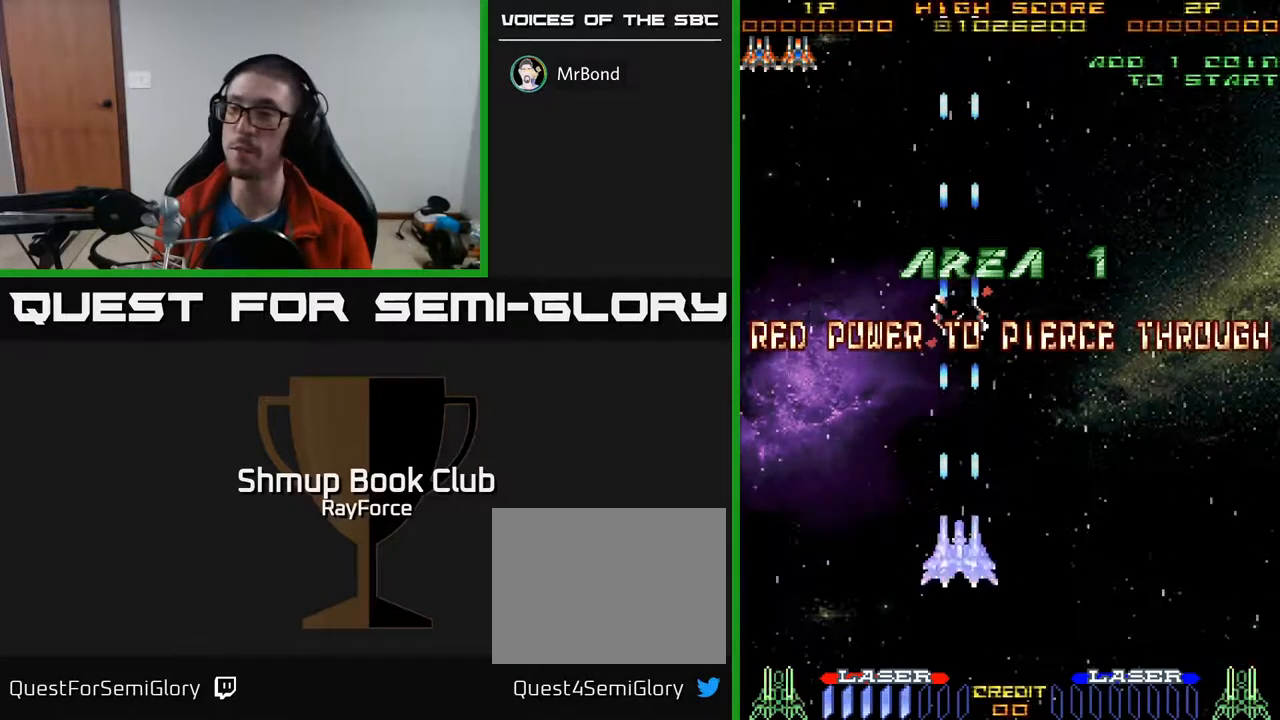
{"buttons": ["A"], "right_stick": "center", "events": []}
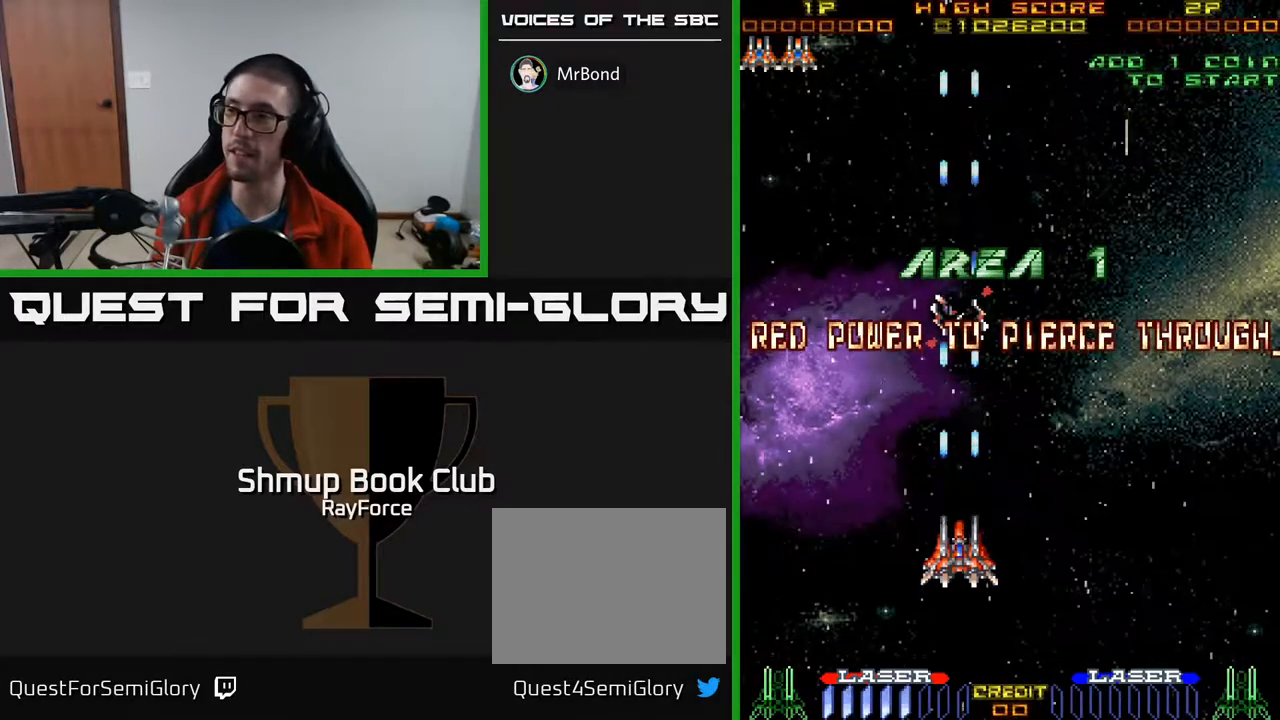
{"buttons": ["A"], "right_stick": "center", "events": [[333, "DPAD_RIGHT", "down"], [500, "DPAD_RIGHT", "up"]]}
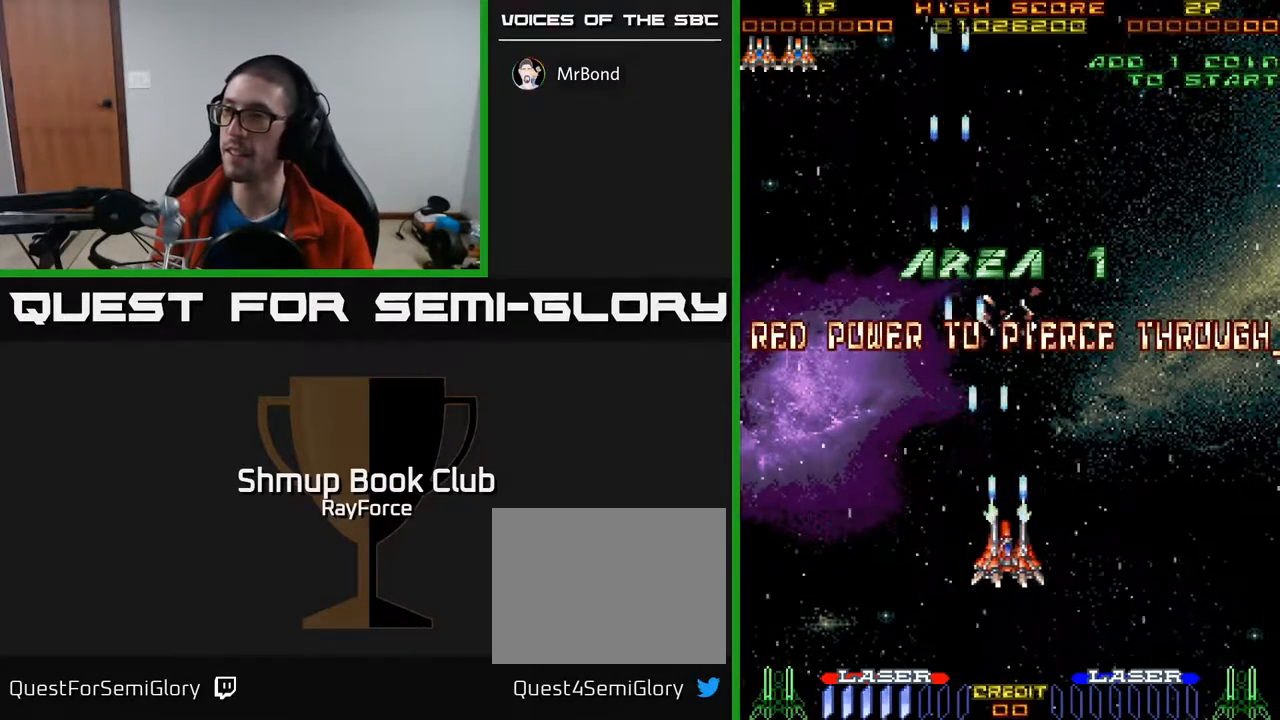
{"buttons": ["A"], "right_stick": "center", "events": []}